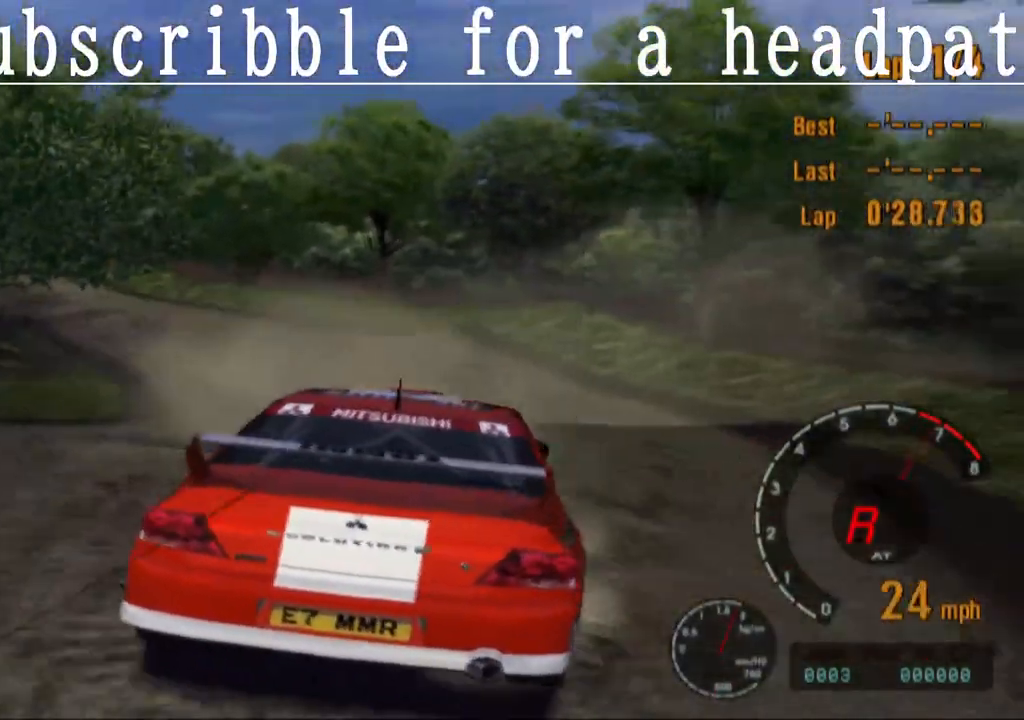
Gameplay with a controller (PlayStation layout); each line is a JSON object with the inputs held at the frame after it. "events" lists button and stick changes between this image and that frame as [ms after this image, input, new state], when the widget could be followed in between.
{"buttons": ["TRIANGLE"], "left_stick": "center", "right_stick": "center", "events": []}
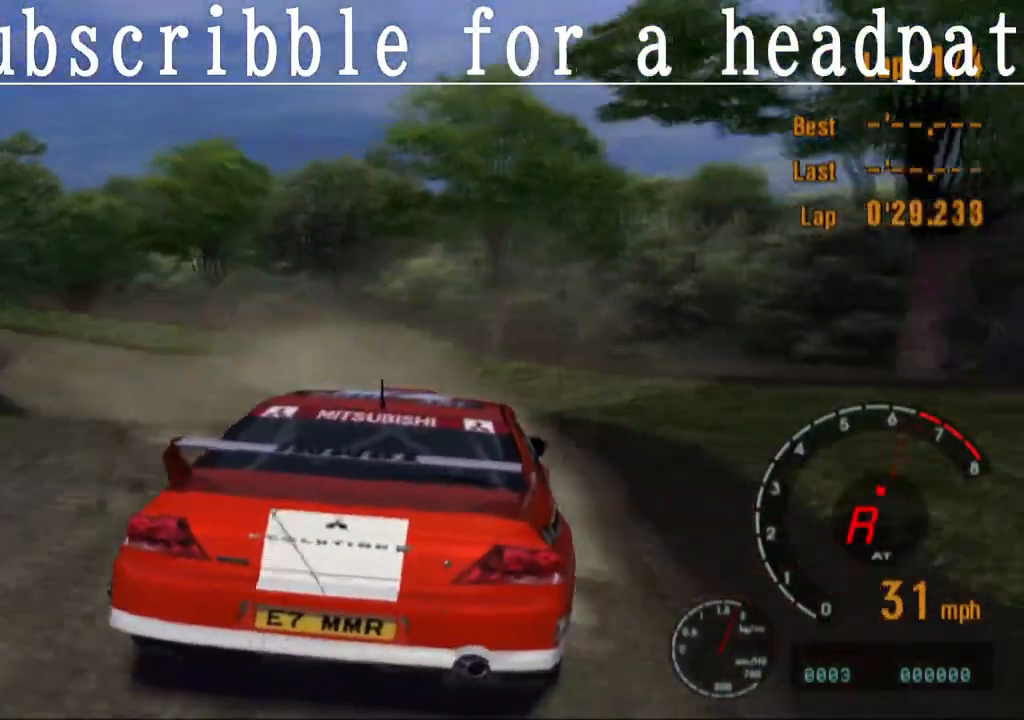
{"buttons": ["TRIANGLE"], "left_stick": "center", "right_stick": "center", "events": [[17, "left_stick", "left"], [183, "left_stick", "center"]]}
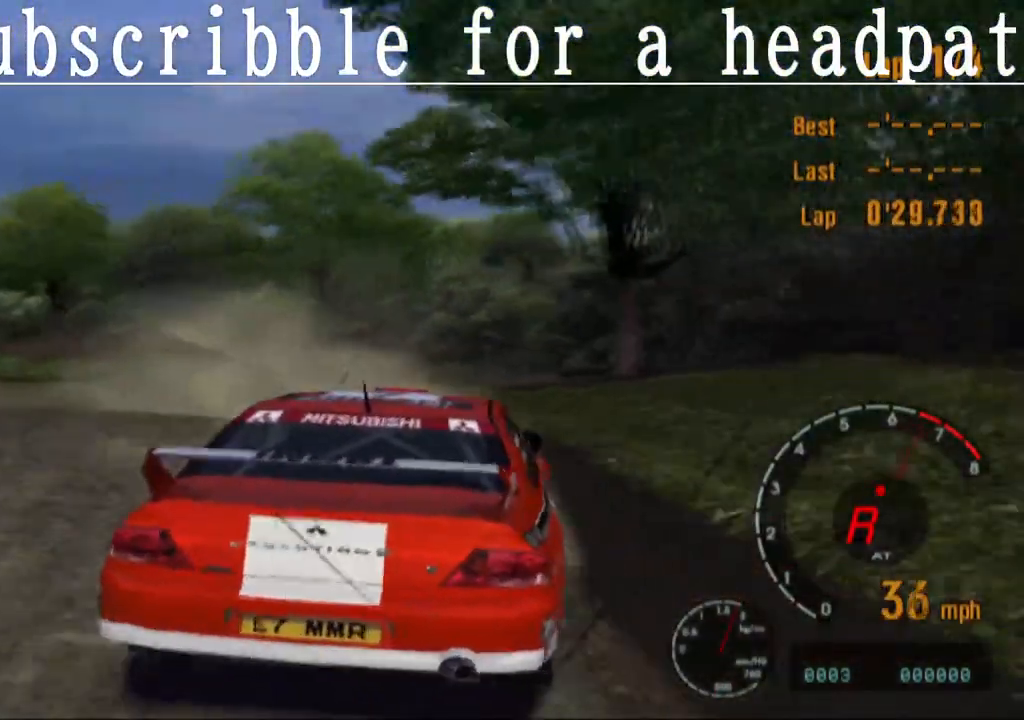
{"buttons": ["TRIANGLE"], "left_stick": "center", "right_stick": "center", "events": []}
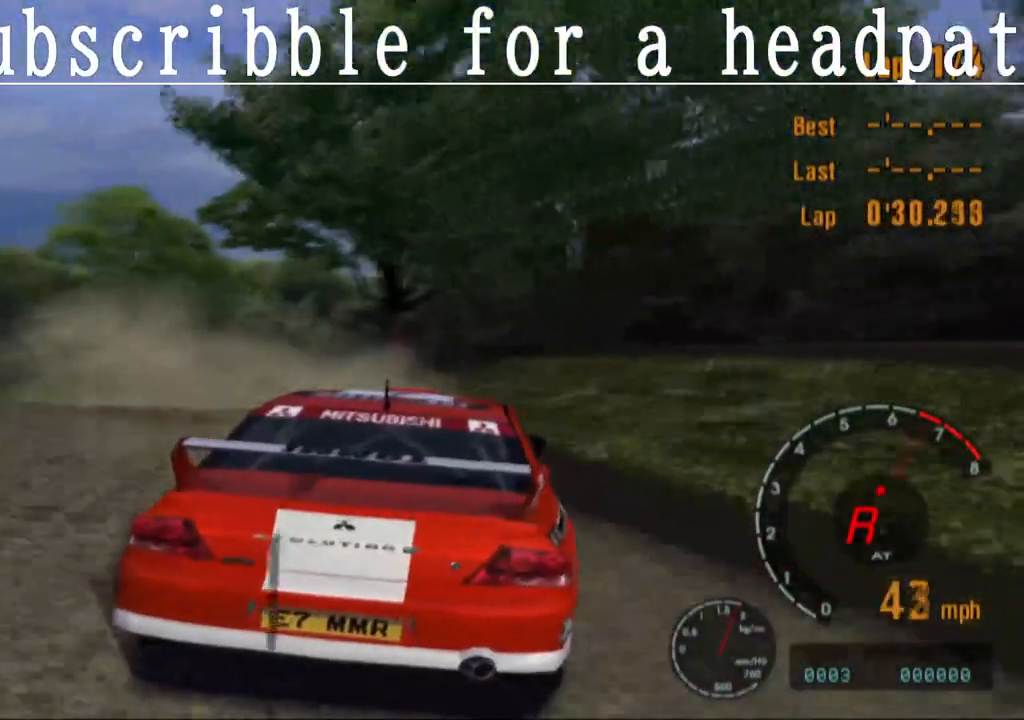
{"buttons": ["TRIANGLE"], "left_stick": "right", "right_stick": "center", "events": [[167, "left_stick", "right"]]}
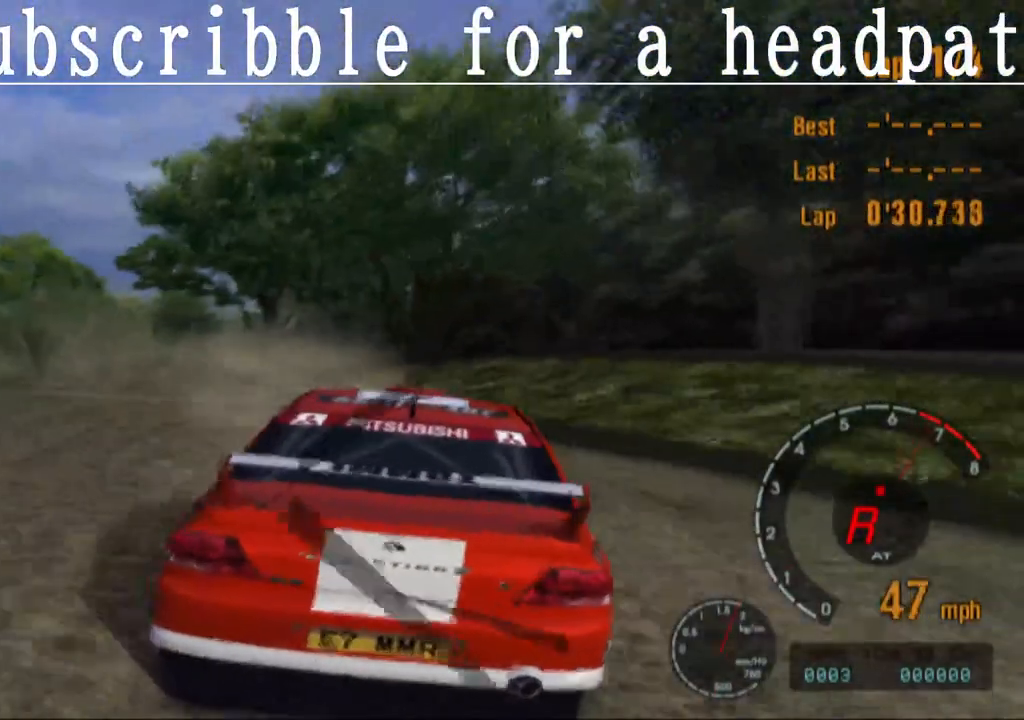
{"buttons": ["TRIANGLE"], "left_stick": "right", "right_stick": "center", "events": []}
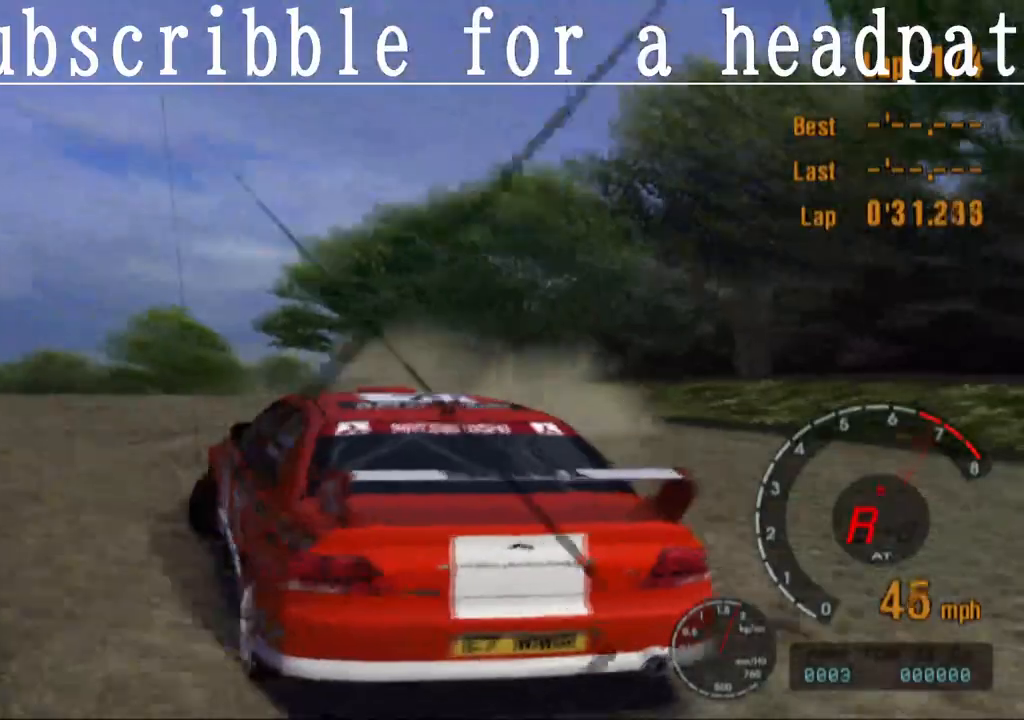
{"buttons": ["TRIANGLE"], "left_stick": "center", "right_stick": "center", "events": [[500, "left_stick", "center"]]}
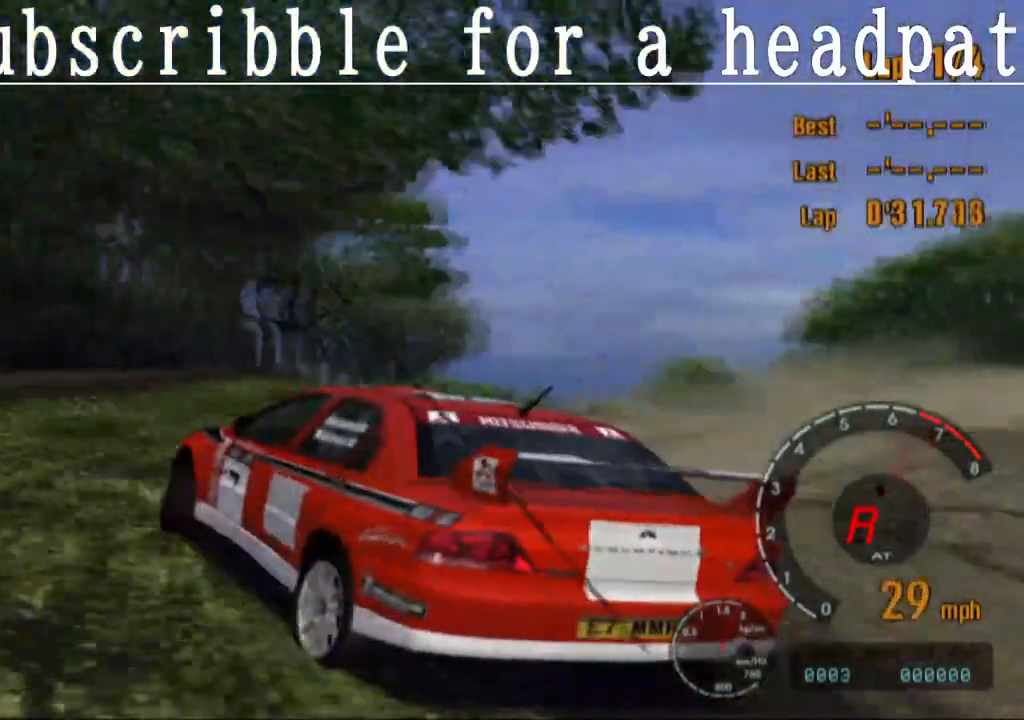
{"buttons": ["TRIANGLE"], "left_stick": "center", "right_stick": "center", "events": []}
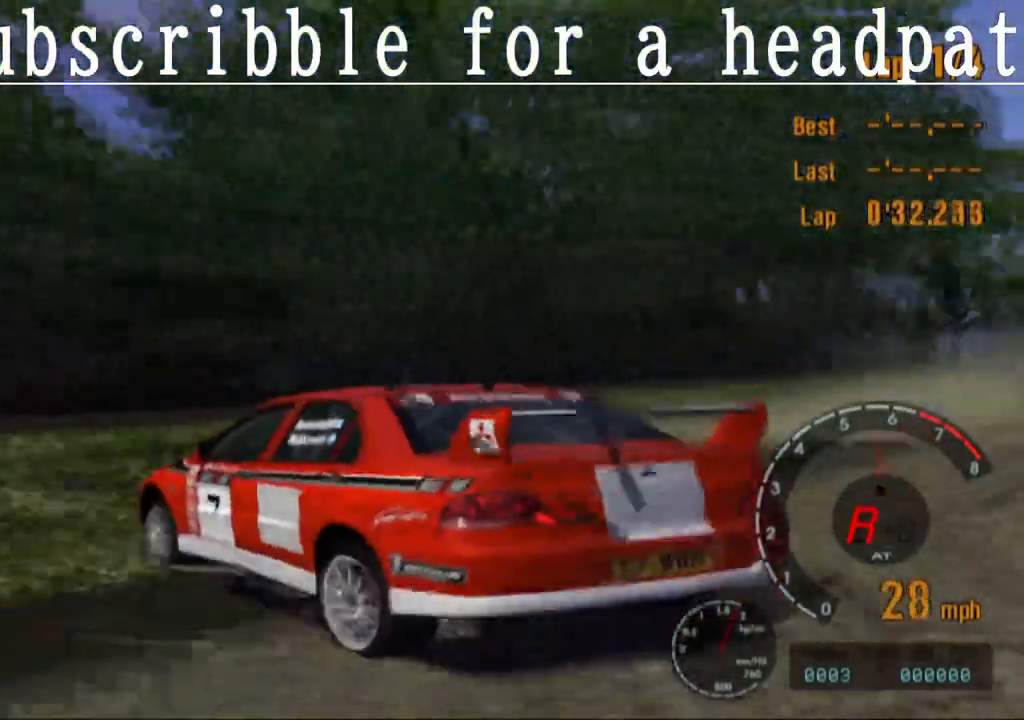
{"buttons": ["CROSS", "TRIANGLE"], "left_stick": "center", "right_stick": "center", "events": [[283, "CROSS", "down"]]}
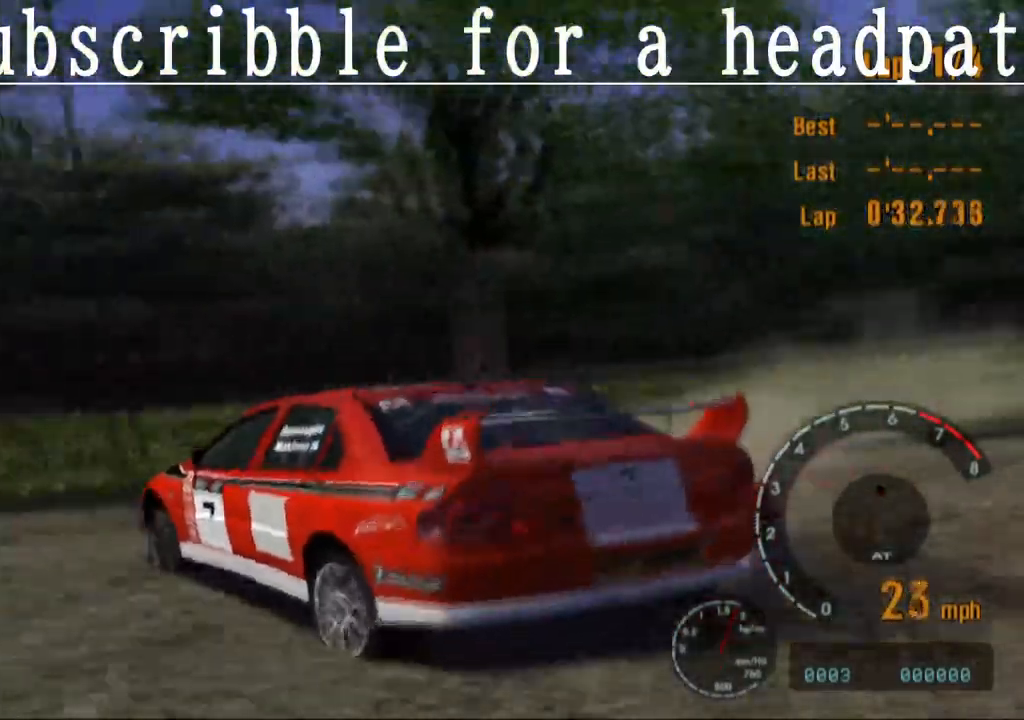
{"buttons": ["CROSS", "TRIANGLE"], "left_stick": "center", "right_stick": "center", "events": [[100, "left_stick", "down-right"], [333, "left_stick", "right"], [433, "left_stick", "center"]]}
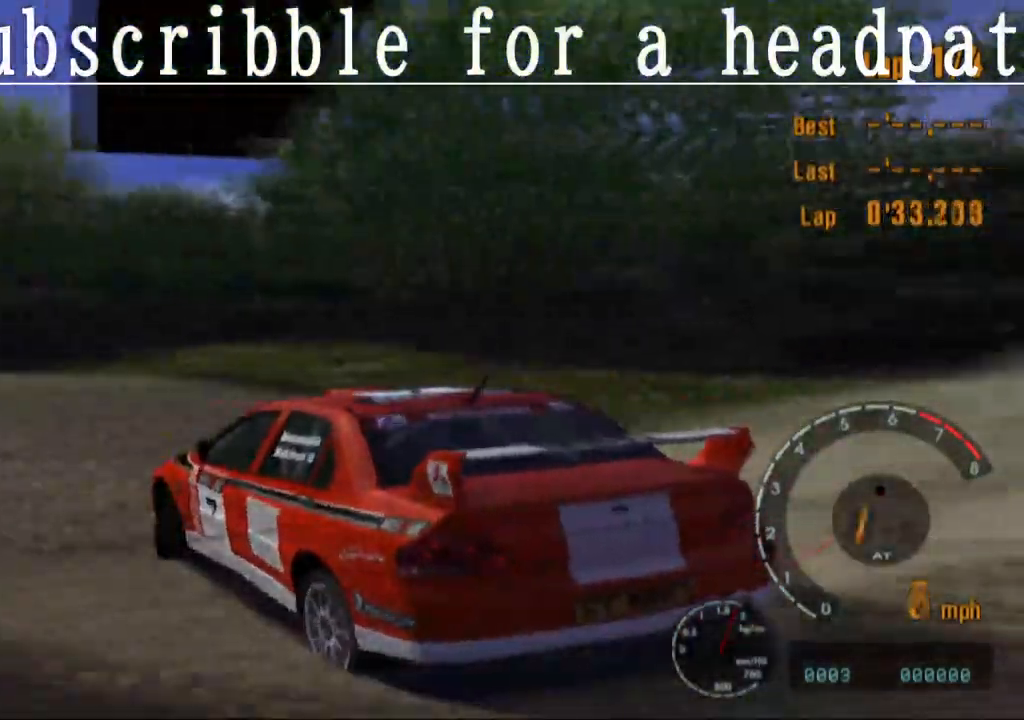
{"buttons": ["CROSS", "SQUARE", "TRIANGLE"], "left_stick": "right", "right_stick": "center", "events": [[200, "left_stick", "right"], [450, "SQUARE", "down"]]}
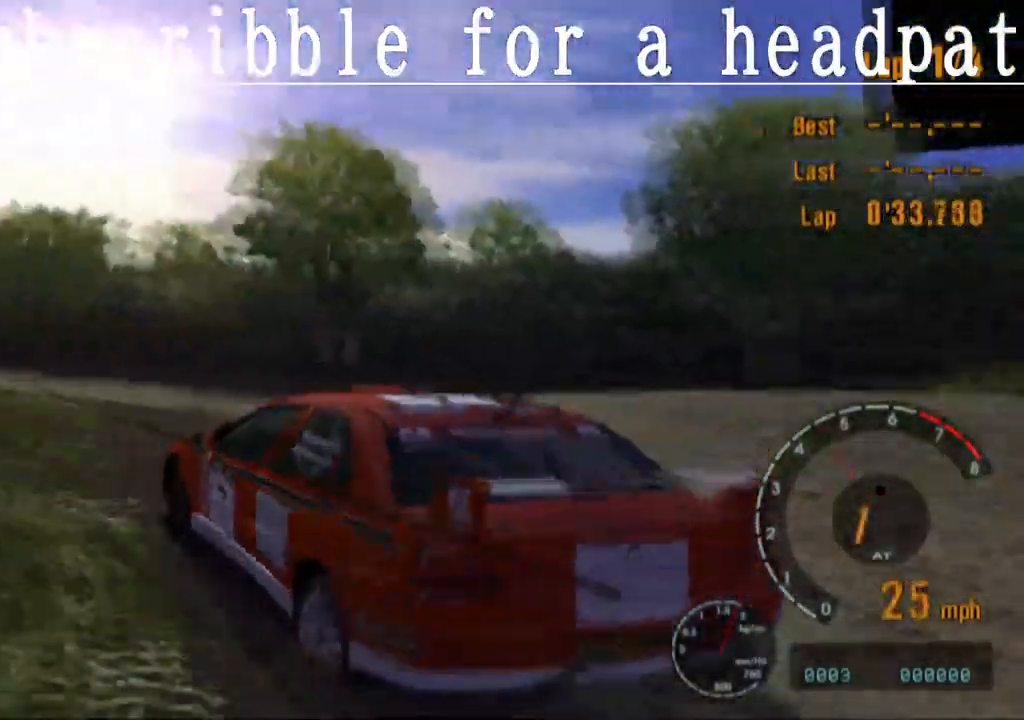
{"buttons": ["CROSS"], "left_stick": "center", "right_stick": "center"}
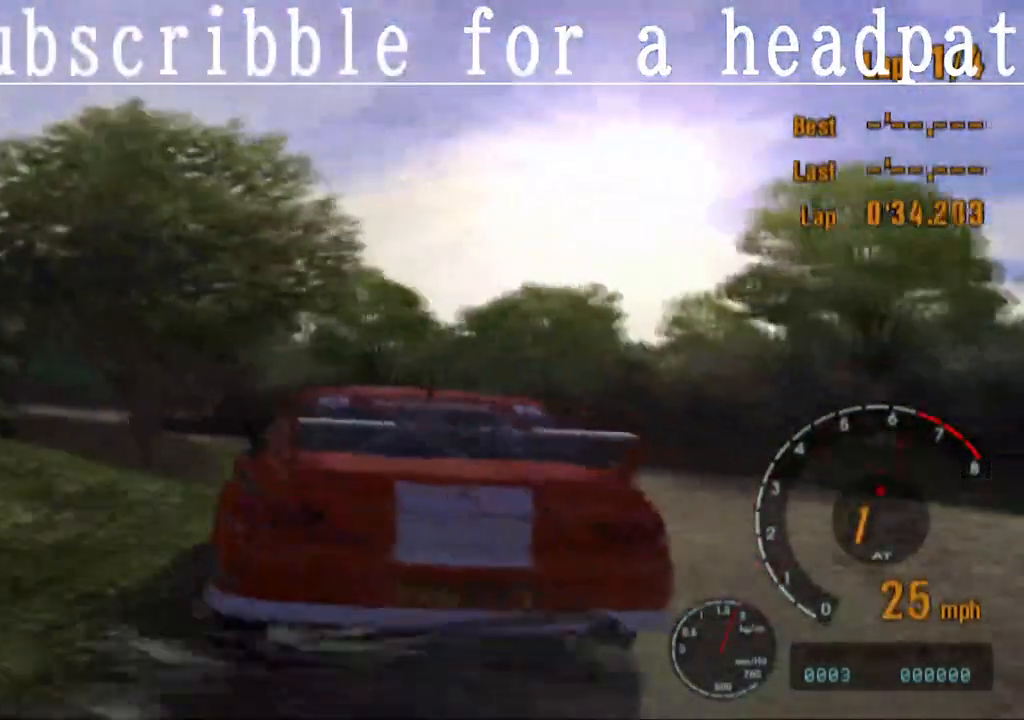
{"buttons": ["CROSS"], "left_stick": "center", "right_stick": "center", "events": []}
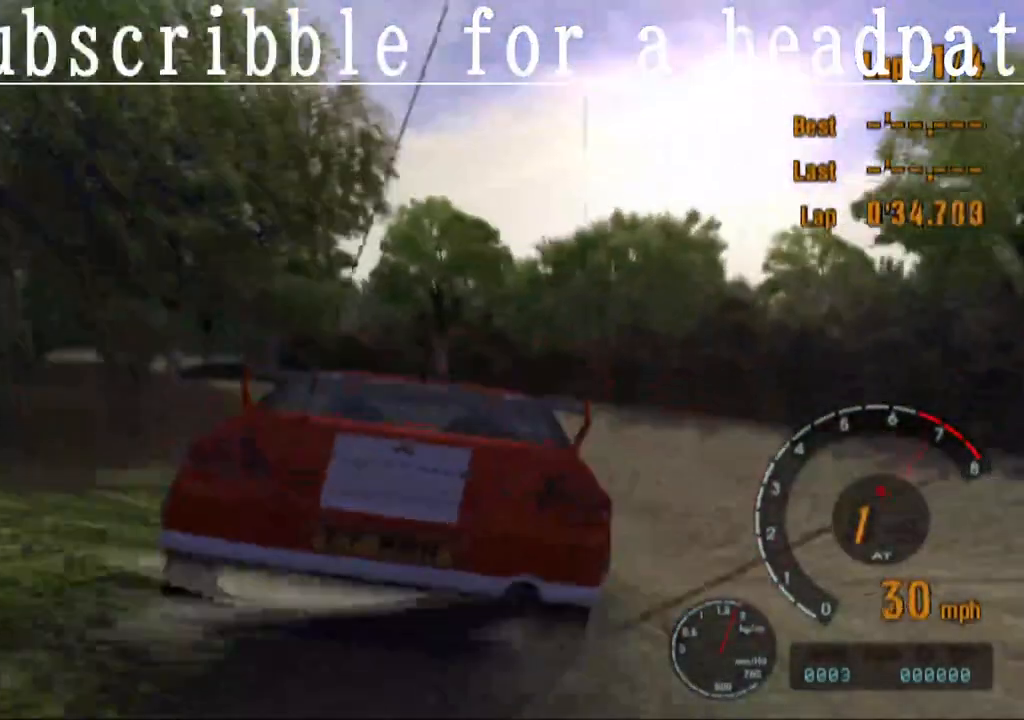
{"buttons": ["CROSS"], "left_stick": "left", "right_stick": "center", "events": [[467, "left_stick", "left"]]}
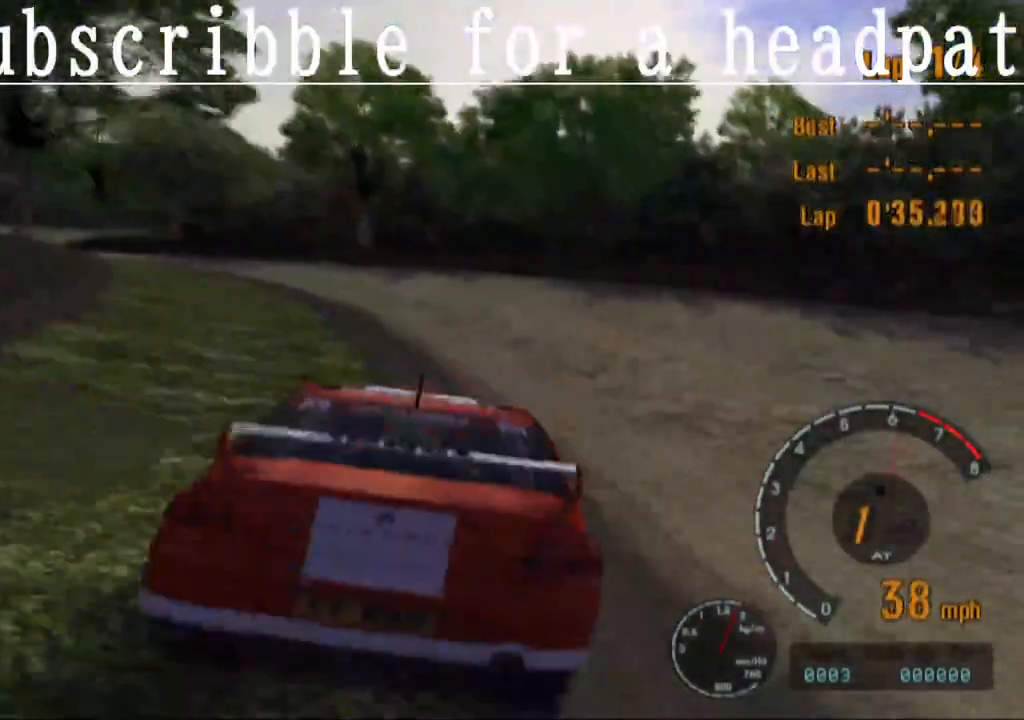
{"buttons": ["CROSS"], "left_stick": "center", "right_stick": "center", "events": [[17, "left_stick", "up-left"], [317, "left_stick", "center"]]}
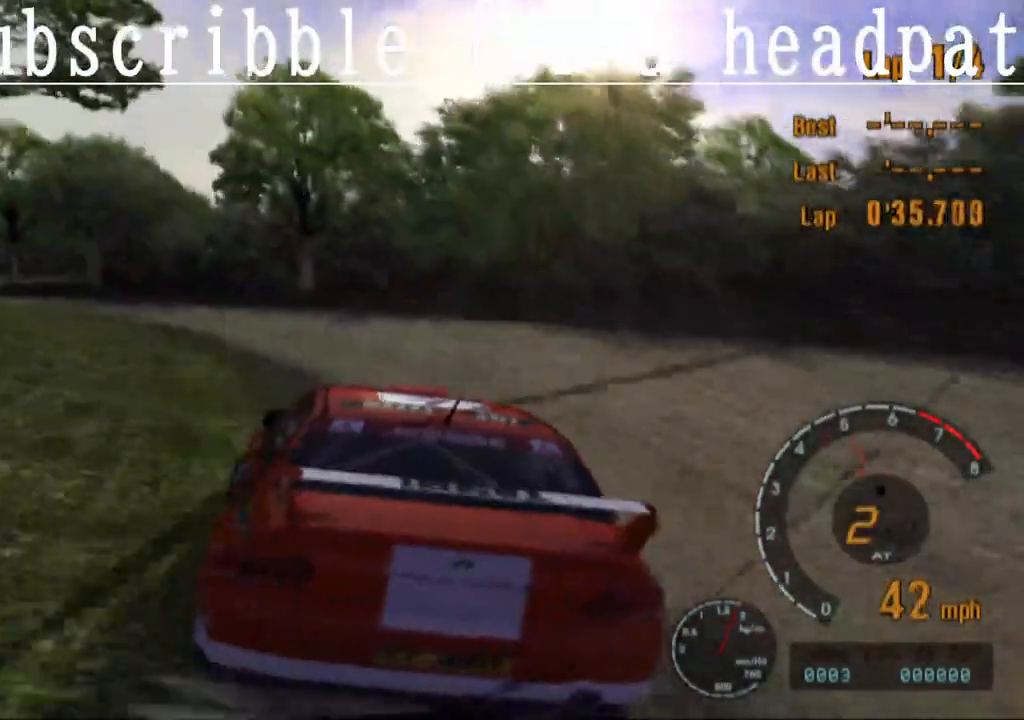
{"buttons": ["CROSS"], "left_stick": "left", "right_stick": "center", "events": [[167, "left_stick", "left"]]}
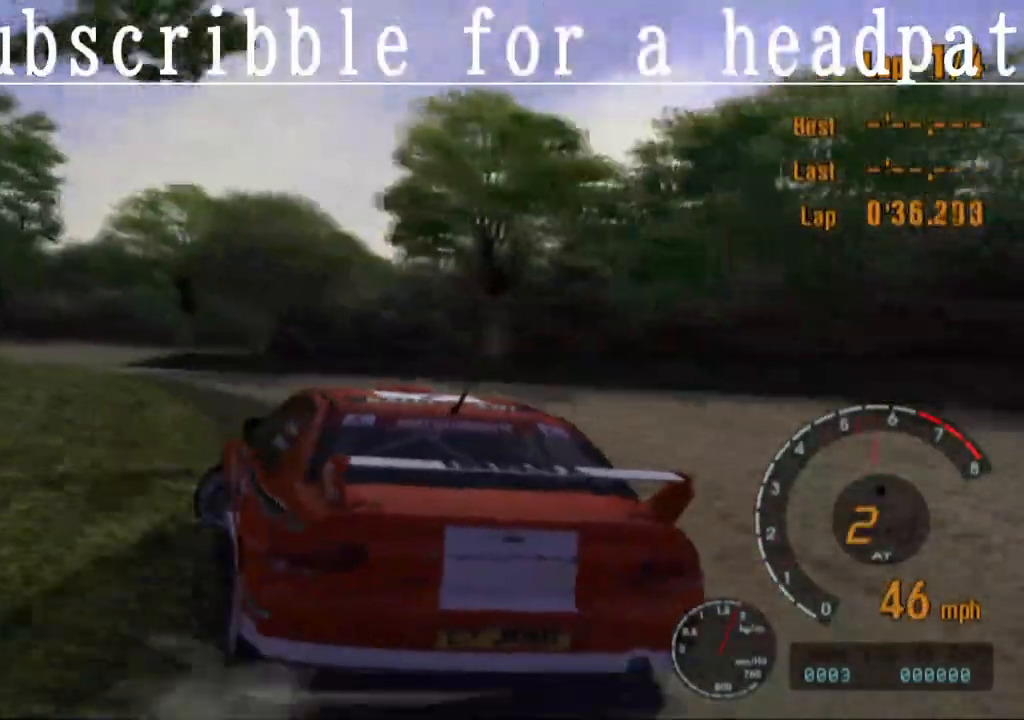
{"buttons": ["CROSS"], "left_stick": "center", "right_stick": "center", "events": [[50, "left_stick", "center"]]}
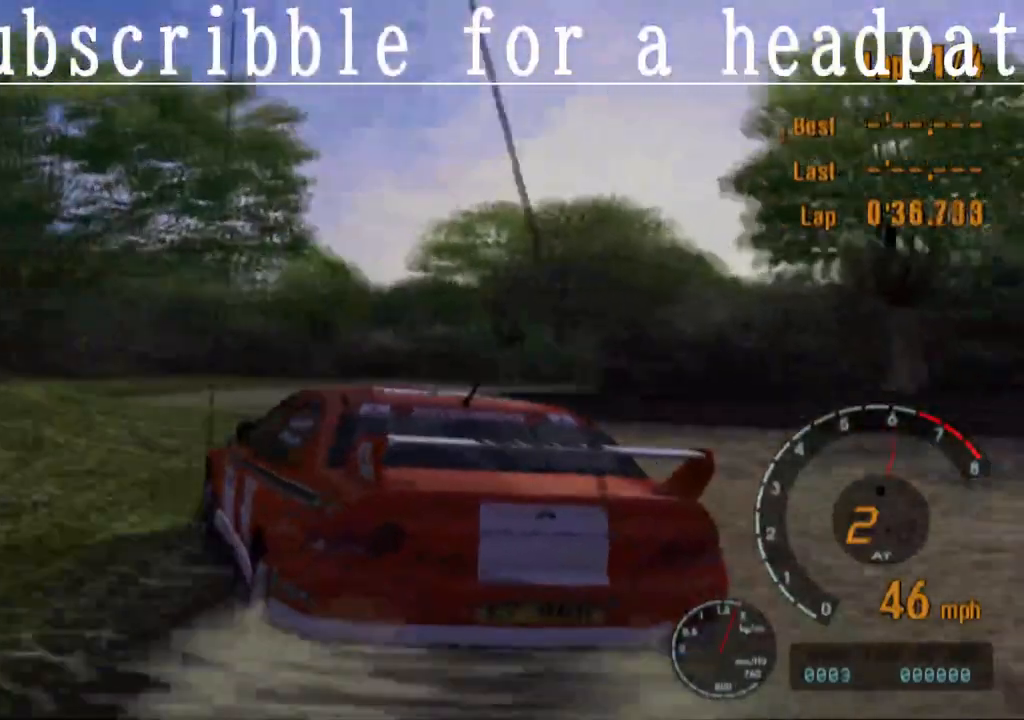
{"buttons": ["CROSS"], "left_stick": "center", "right_stick": "center", "events": [[233, "left_stick", "down-right"], [433, "left_stick", "center"]]}
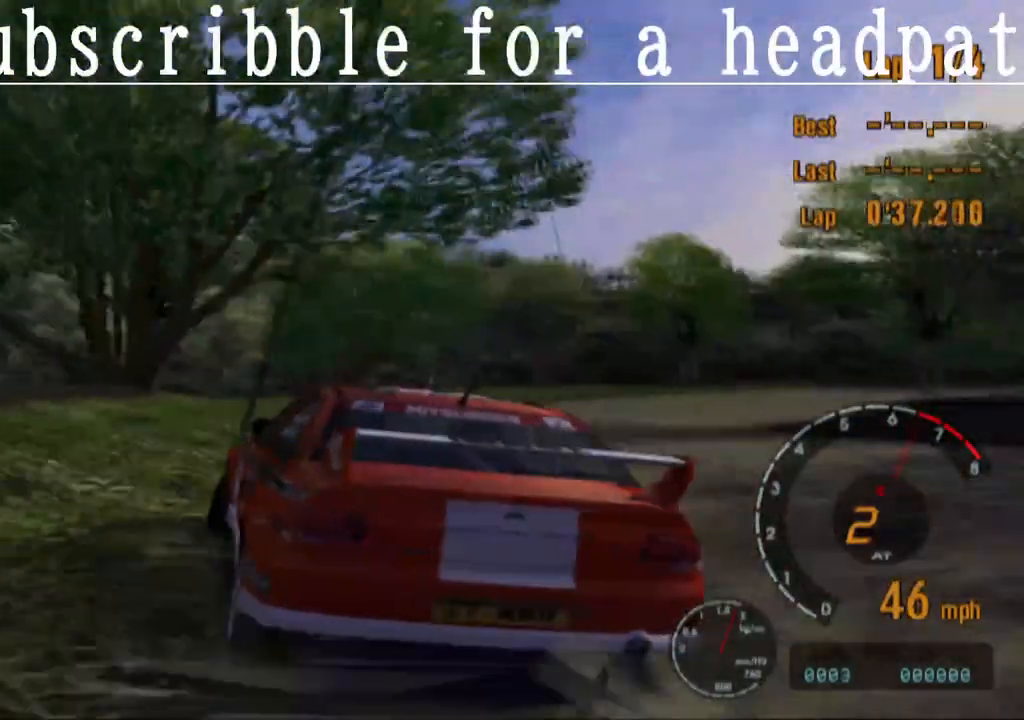
{"buttons": ["CROSS"], "left_stick": "center", "right_stick": "center", "events": []}
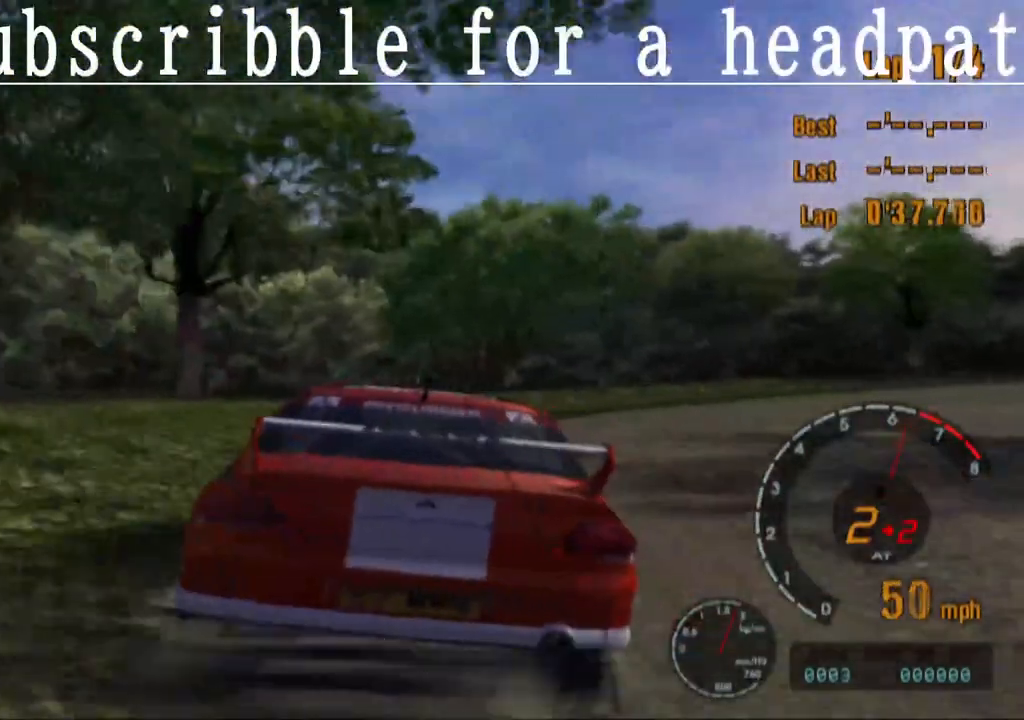
{"buttons": ["CROSS"], "left_stick": "down-right", "right_stick": "center", "events": [[33, "left_stick", "down-right"]]}
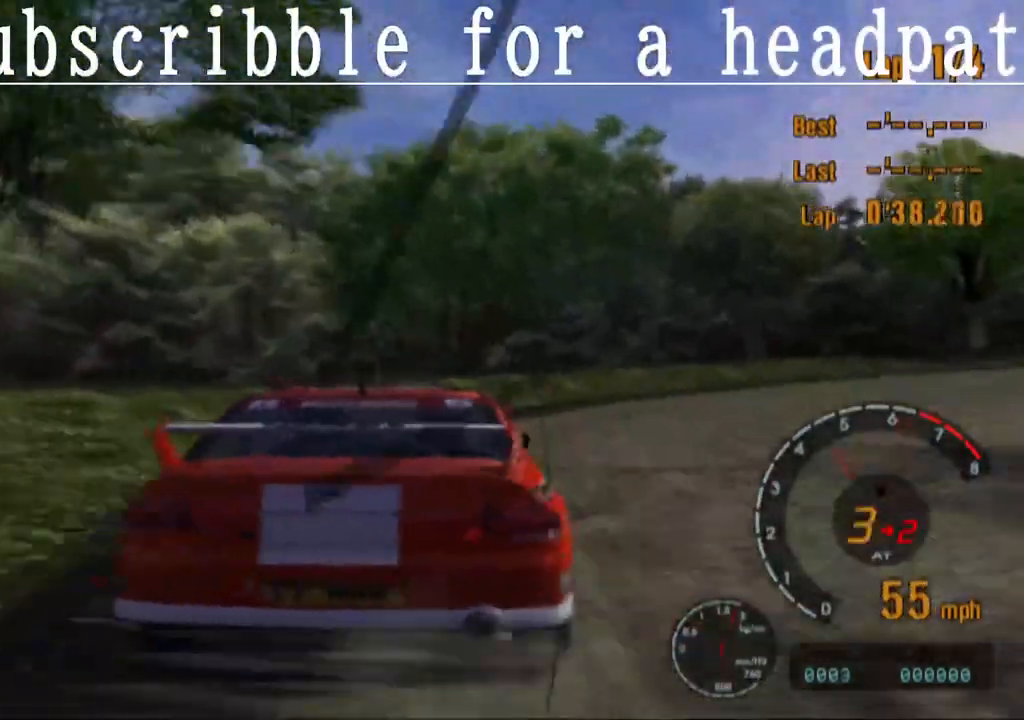
{"buttons": ["CROSS"], "left_stick": "down-right", "right_stick": "center", "events": [[50, "CROSS", "up"], [450, "CROSS", "down"]]}
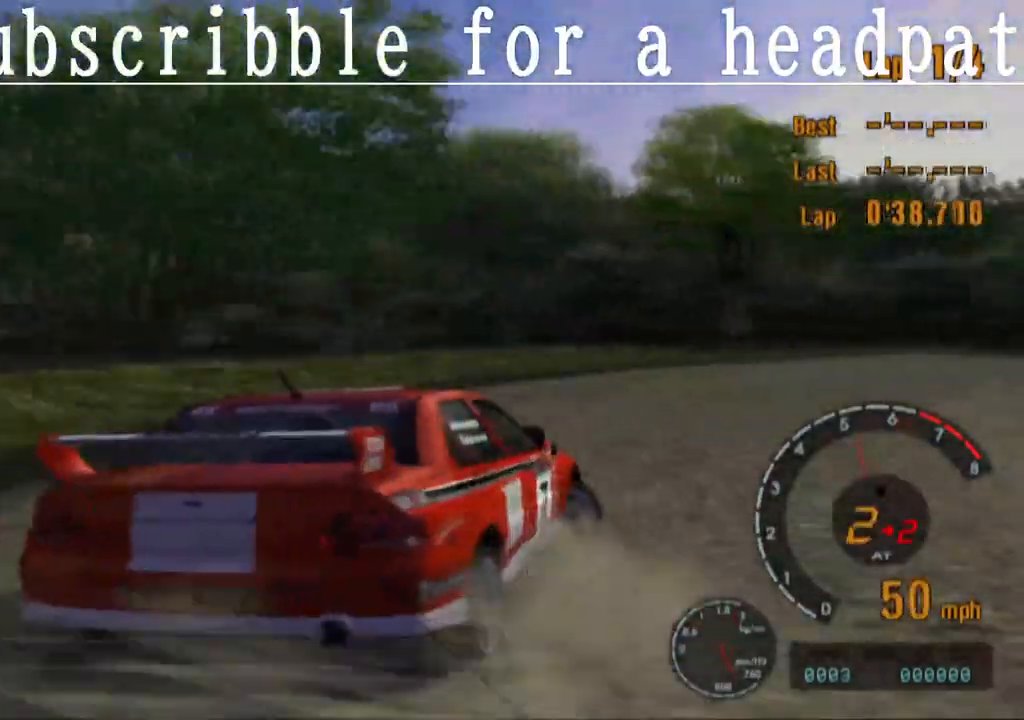
{"buttons": ["CROSS"], "left_stick": "right", "right_stick": "center", "events": [[33, "left_stick", "right"]]}
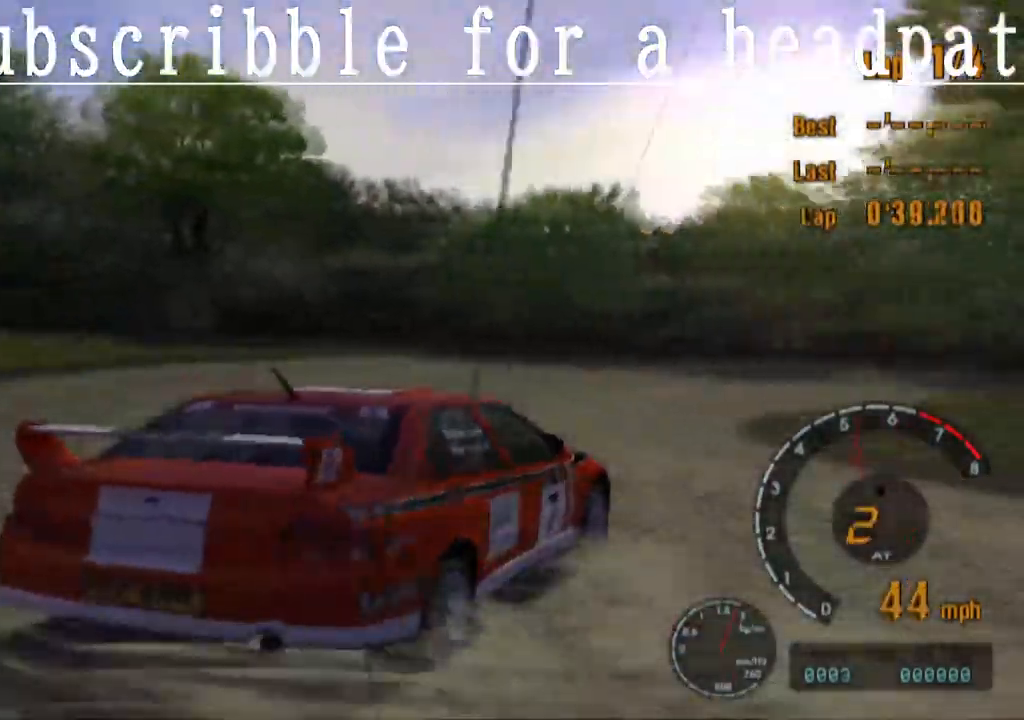
{"buttons": ["CROSS"], "left_stick": "left", "right_stick": "center", "events": [[100, "left_stick", "center"], [217, "left_stick", "left"]]}
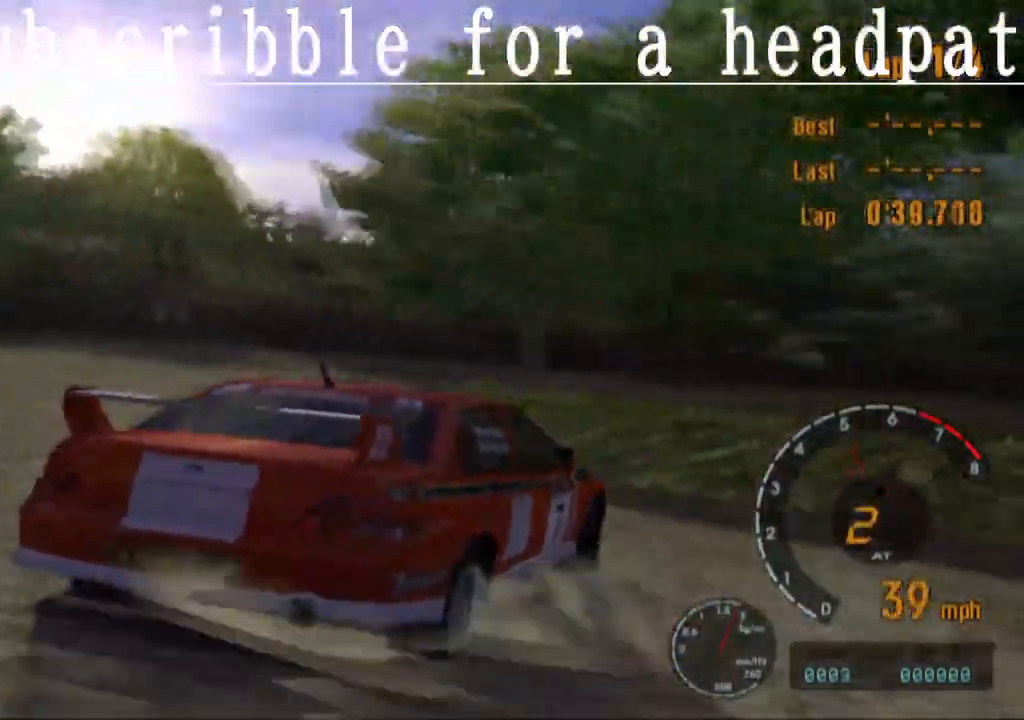
{"buttons": ["CROSS"], "left_stick": "left", "right_stick": "center", "events": []}
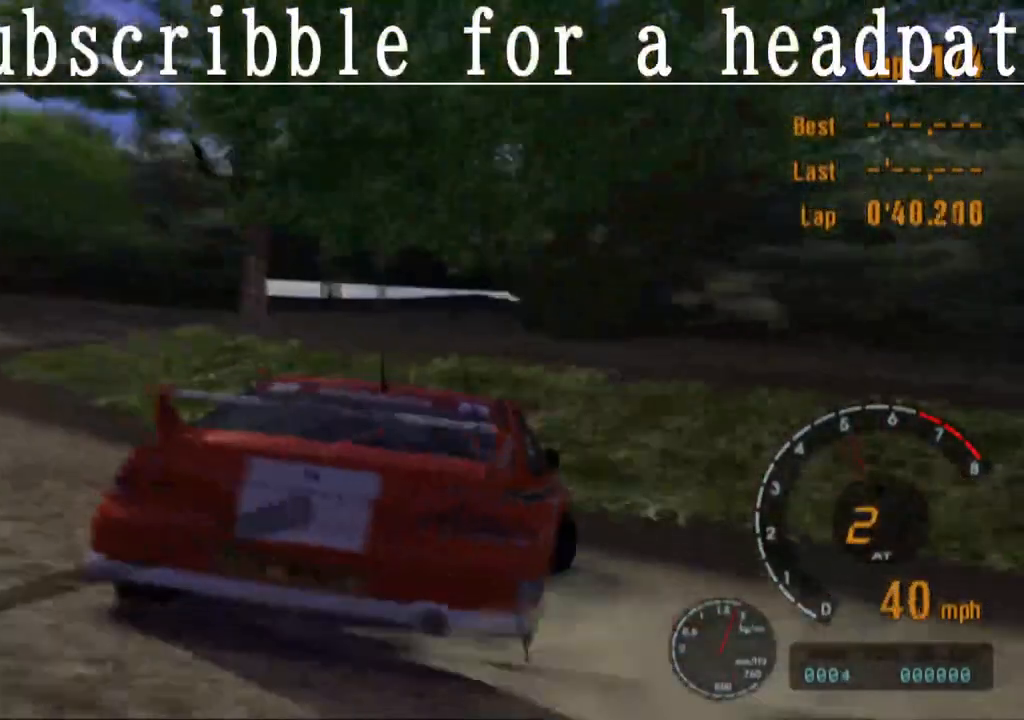
{"buttons": ["CROSS"], "left_stick": "right", "right_stick": "center", "events": [[233, "left_stick", "center"], [467, "left_stick", "right"]]}
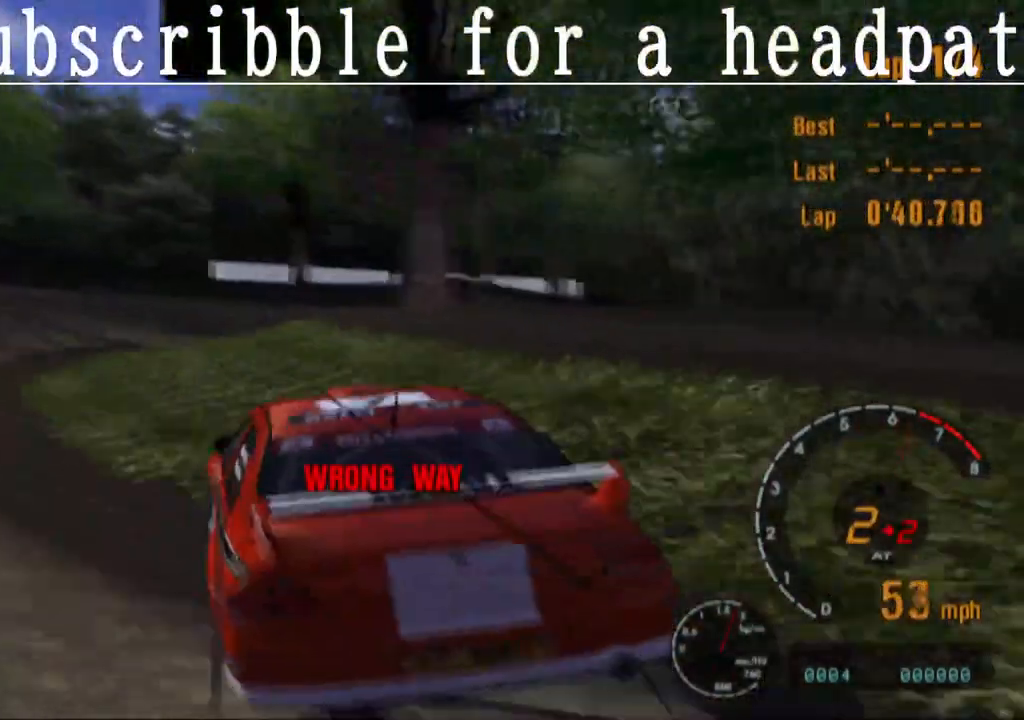
{"buttons": ["CROSS"], "left_stick": "right", "right_stick": "center", "events": []}
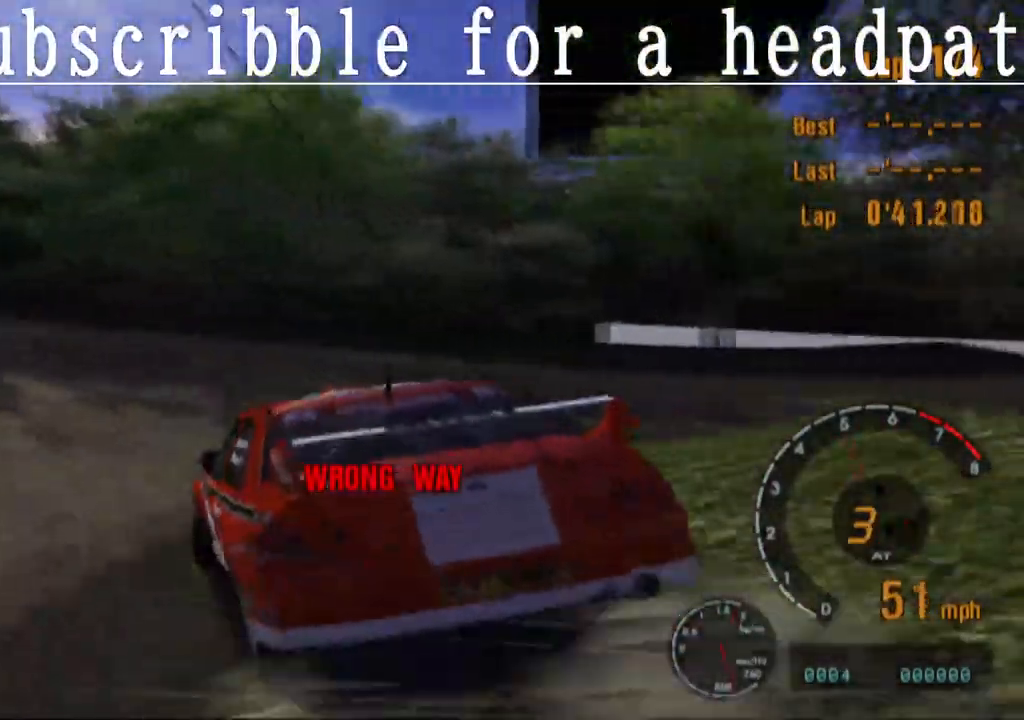
{"buttons": ["SQUARE"], "left_stick": "right", "right_stick": "center", "events": [[33, "CROSS", "up"], [33, "SQUARE", "down"]]}
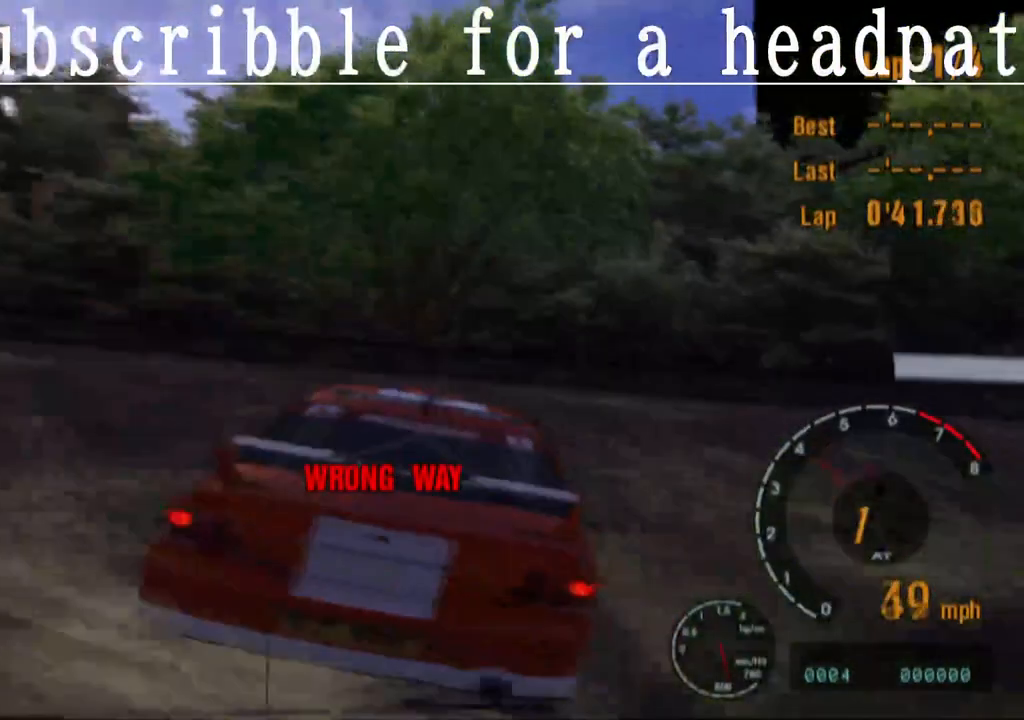
{"buttons": ["CROSS", "SQUARE"], "left_stick": "center", "right_stick": "center", "events": [[67, "CROSS", "down"], [267, "left_stick", "center"]]}
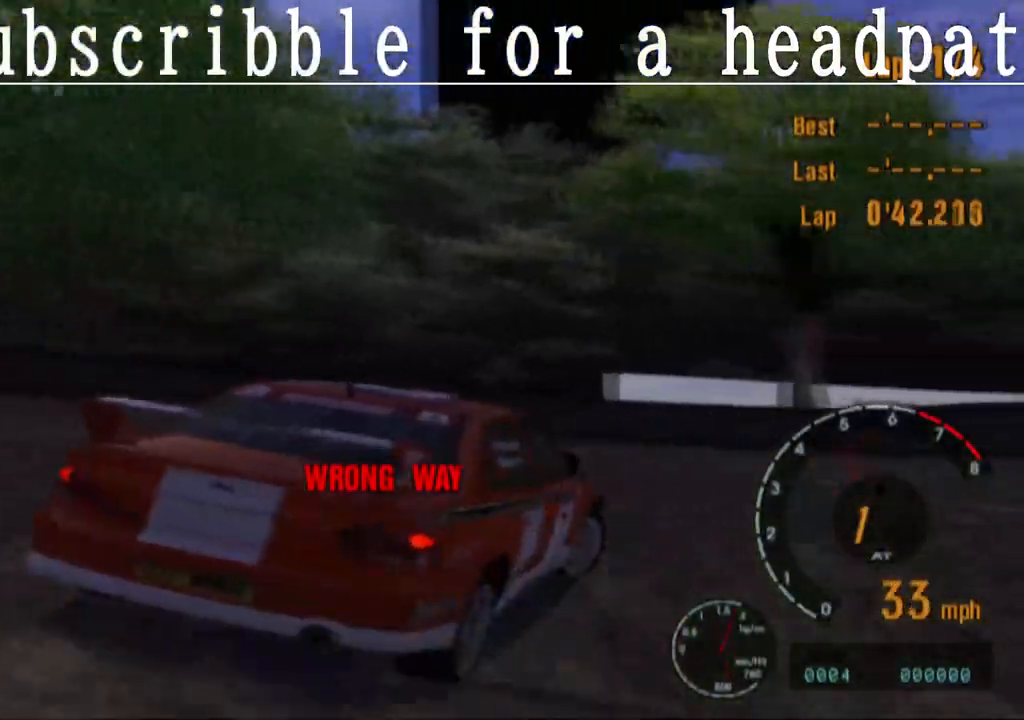
{"buttons": ["CROSS", "SQUARE"], "left_stick": "center", "right_stick": "center", "events": []}
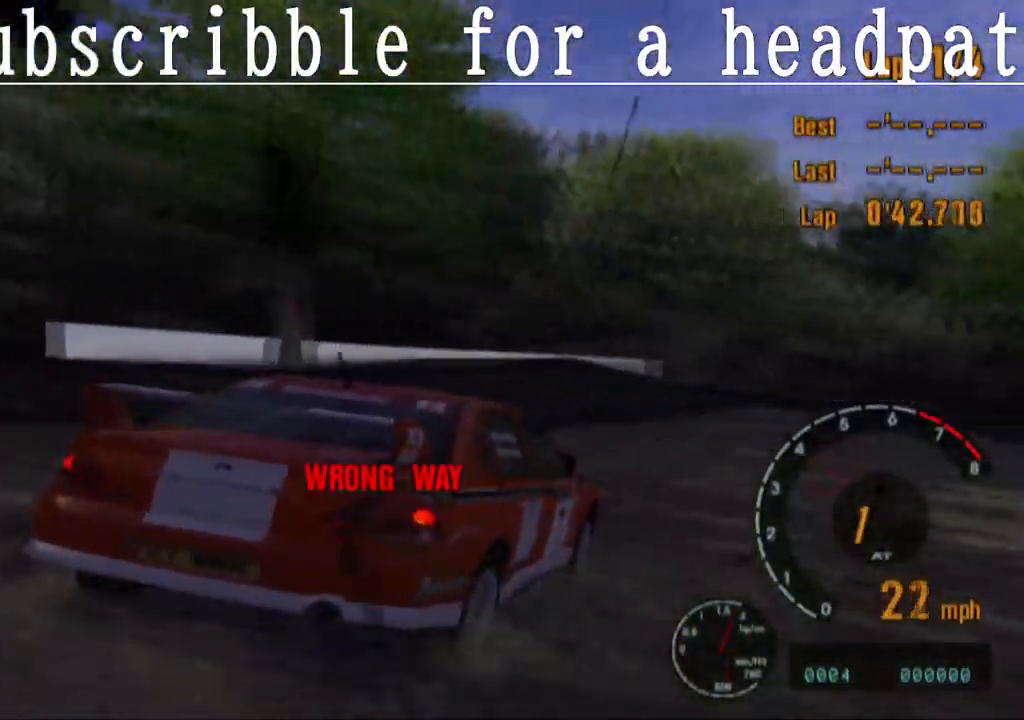
{"buttons": ["CROSS"], "left_stick": "center", "right_stick": "center", "events": [[50, "left_stick", "up-left"], [267, "left_stick", "center"], [283, "SQUARE", "up"]]}